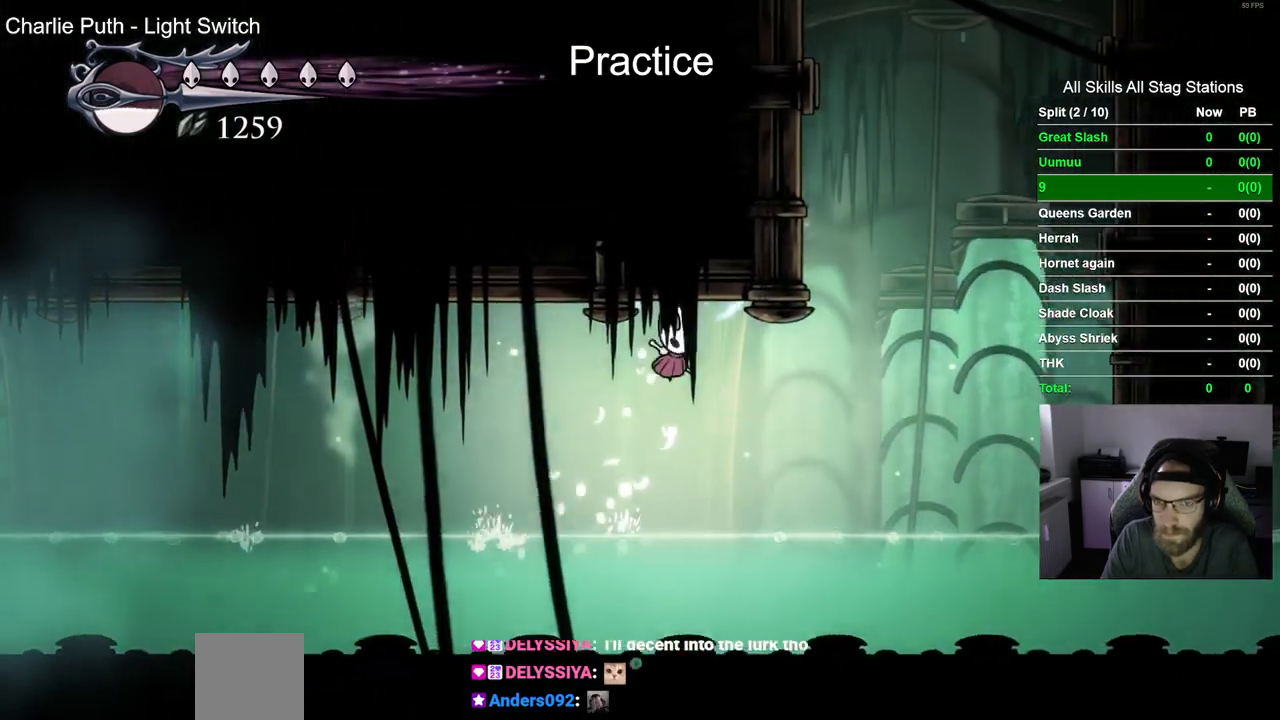
Gameplay with a controller (PlayStation layout); each line is a JSON object with the inputs held at the frame after it (dt_ms = milliseconds from this image to that frame). "events" lists button and stick changes between this image and that frame as [ms after this image, input, new state], when the widget could be followed in between. Not read: L1 R1.
{"dt_ms": 500, "buttons": ["CROSS", "DPAD_RIGHT"], "left_stick": "center", "right_stick": "center", "events": [[133, "CROSS", "up"], [417, "CROSS", "down"]]}
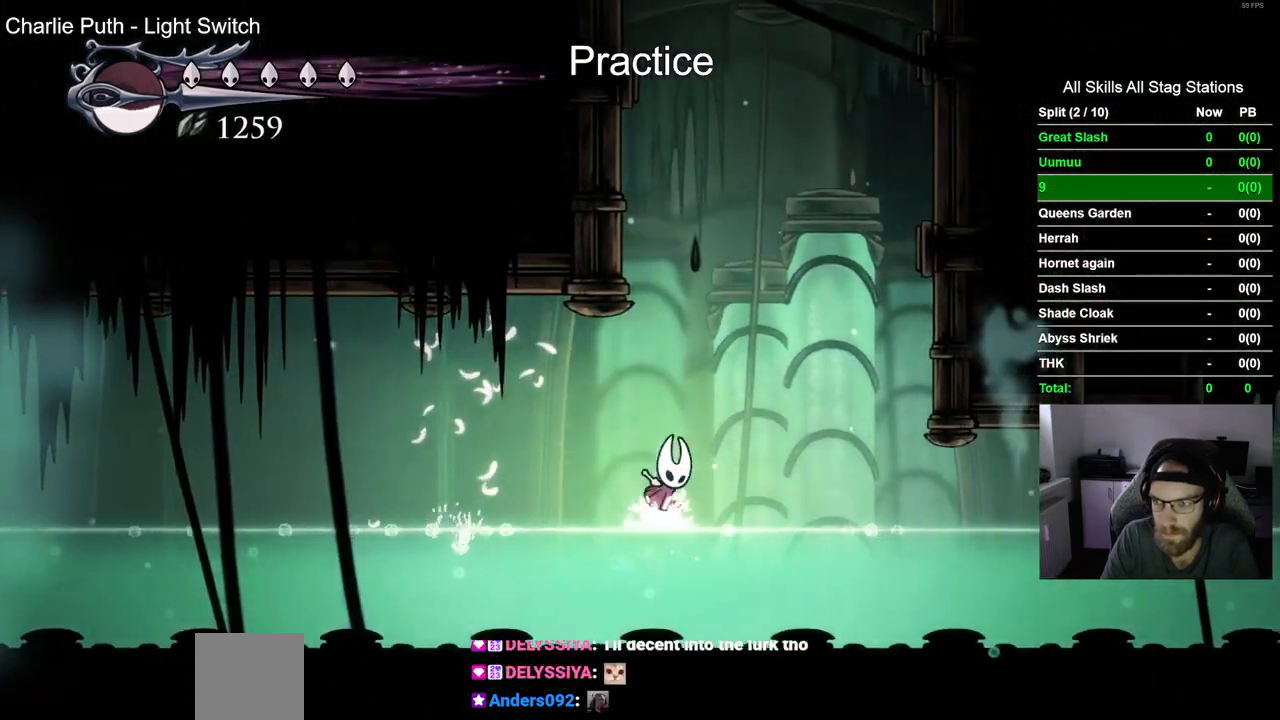
{"dt_ms": 500, "buttons": ["CROSS", "DPAD_LEFT"], "left_stick": "center", "right_stick": "center", "events": [[250, "DPAD_RIGHT", "up"], [317, "DPAD_LEFT", "down"]]}
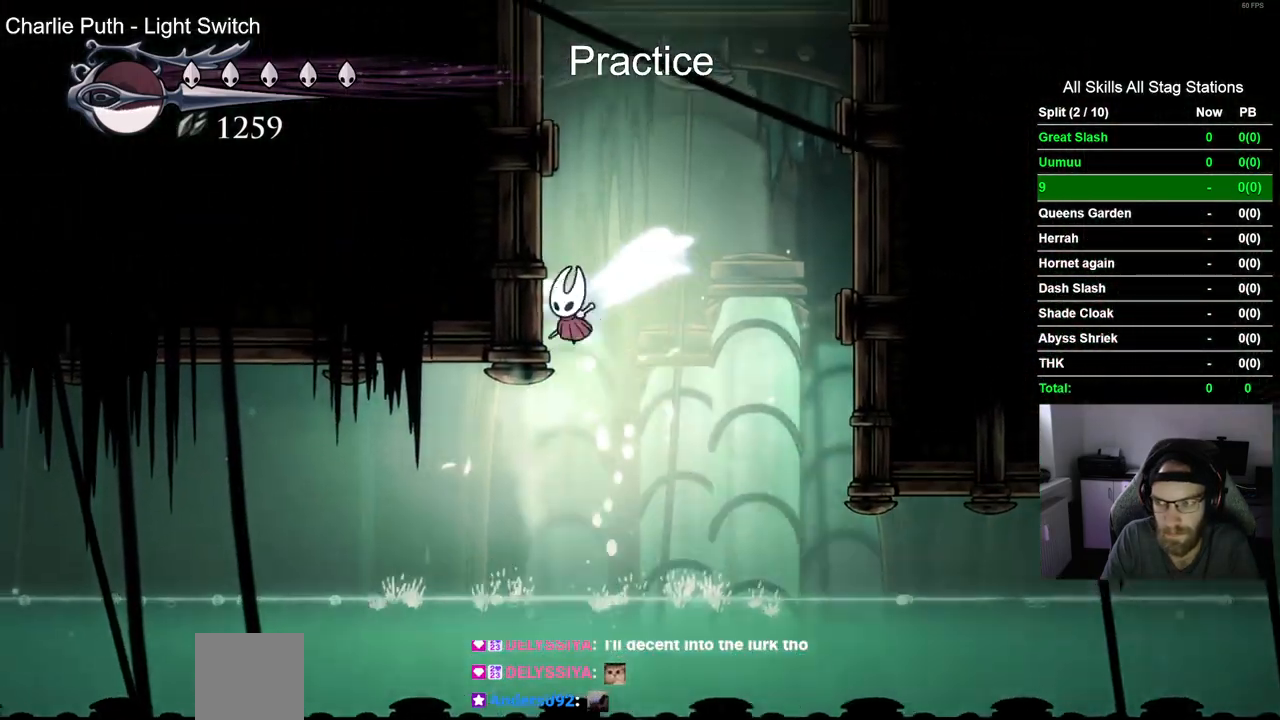
{"dt_ms": 1000, "buttons": ["CROSS", "DPAD_LEFT"], "left_stick": "center", "right_stick": "center"}
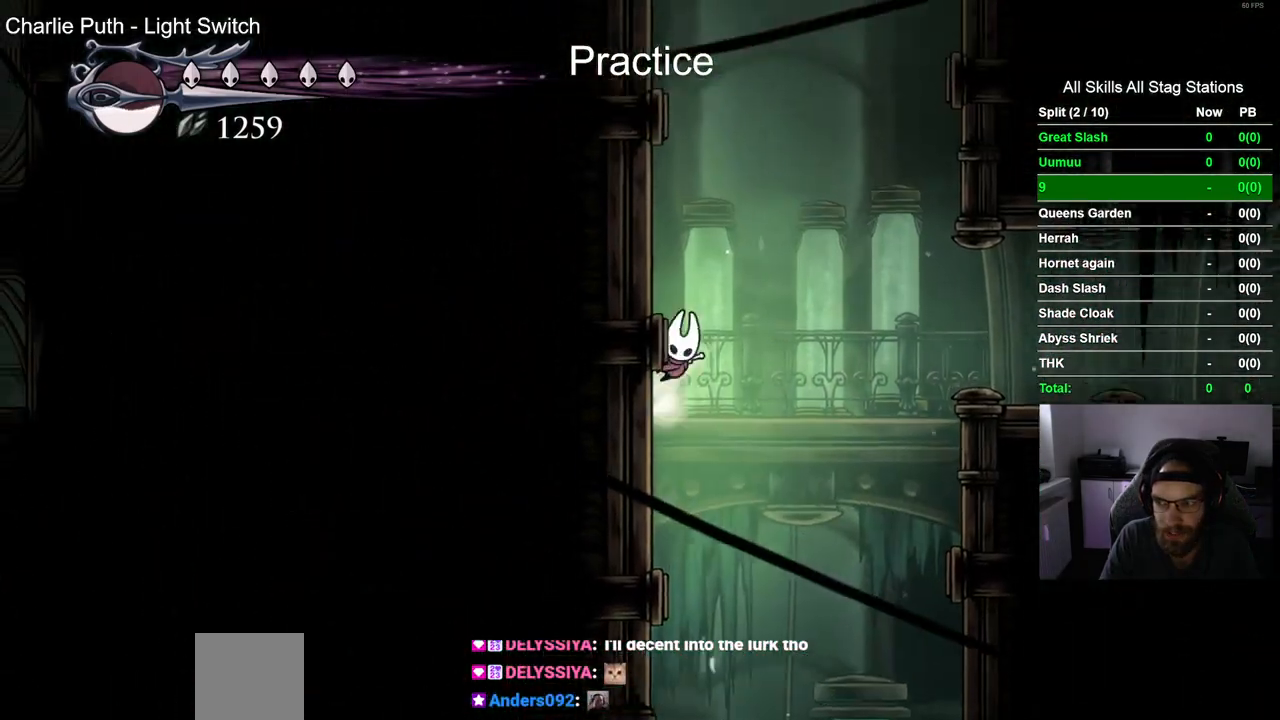
{"dt_ms": 500, "buttons": ["CROSS", "DPAD_LEFT"], "left_stick": "center", "right_stick": "center", "events": []}
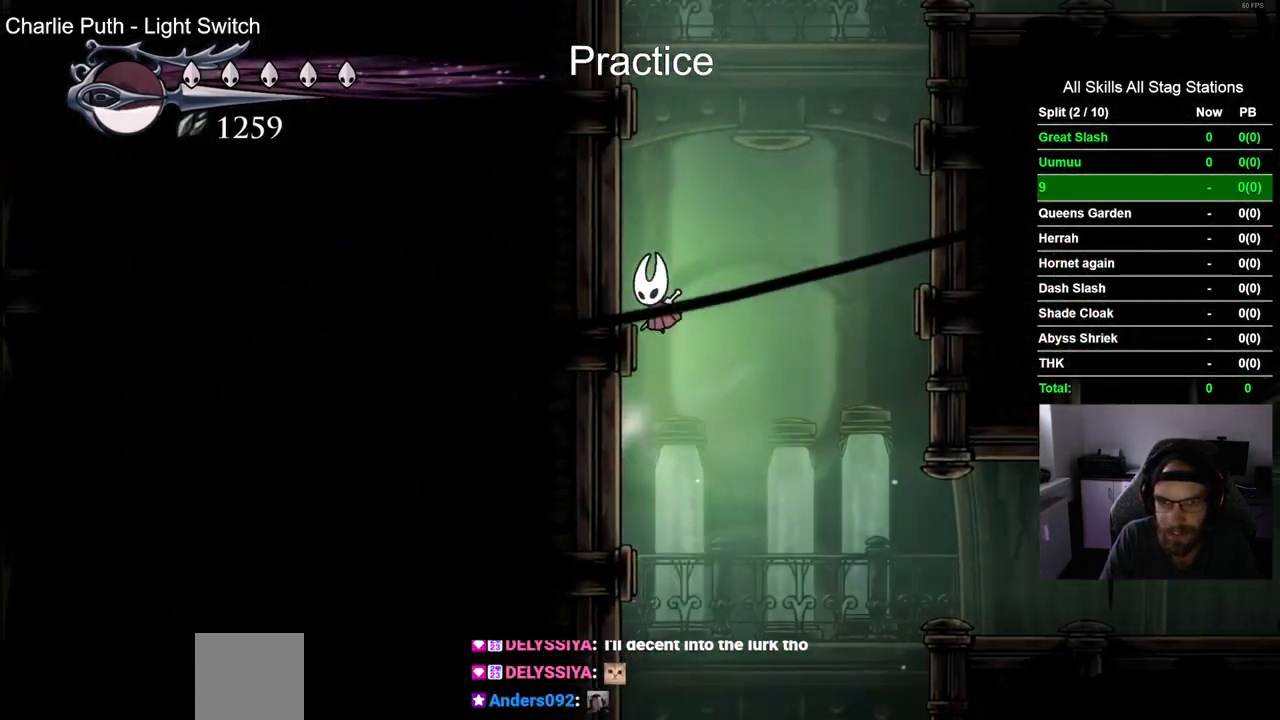
{"dt_ms": 500, "buttons": ["CROSS", "DPAD_LEFT"], "left_stick": "center", "right_stick": "center", "events": [[50, "CROSS", "up"], [133, "CROSS", "down"], [367, "CROSS", "up"], [450, "CROSS", "down"]]}
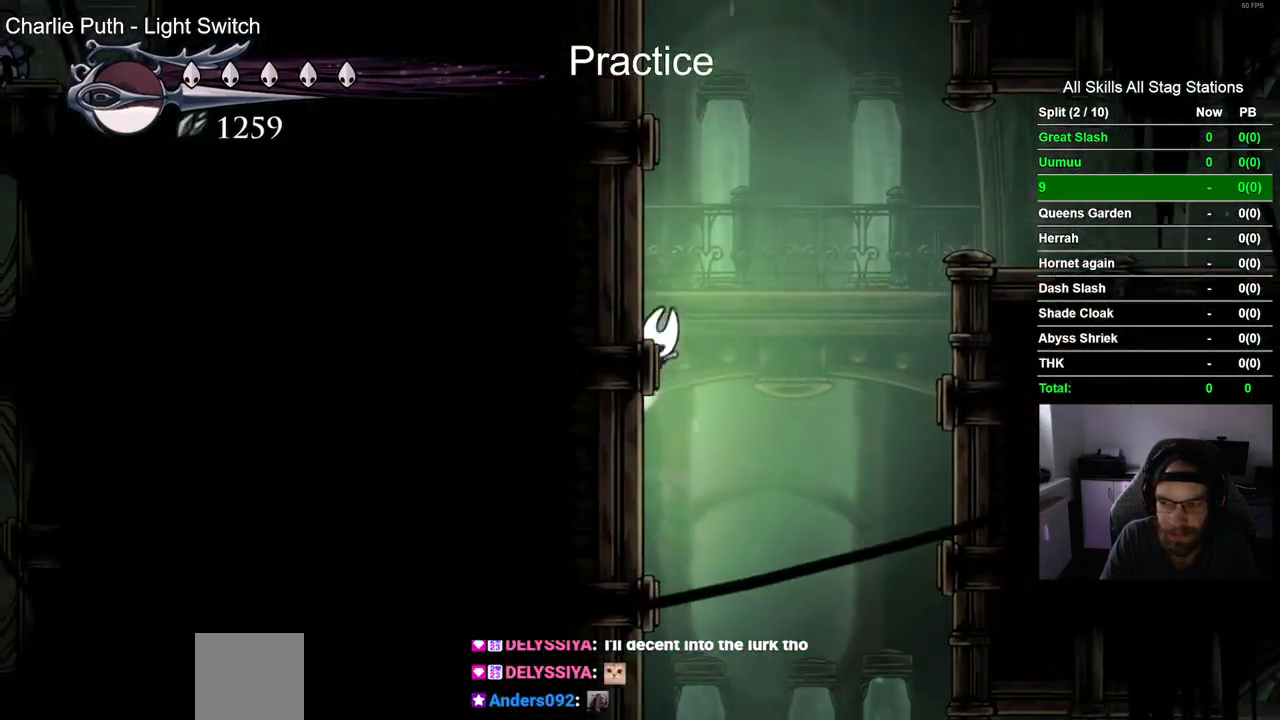
{"dt_ms": 500, "buttons": ["CROSS", "DPAD_LEFT"], "left_stick": "center", "right_stick": "center", "events": []}
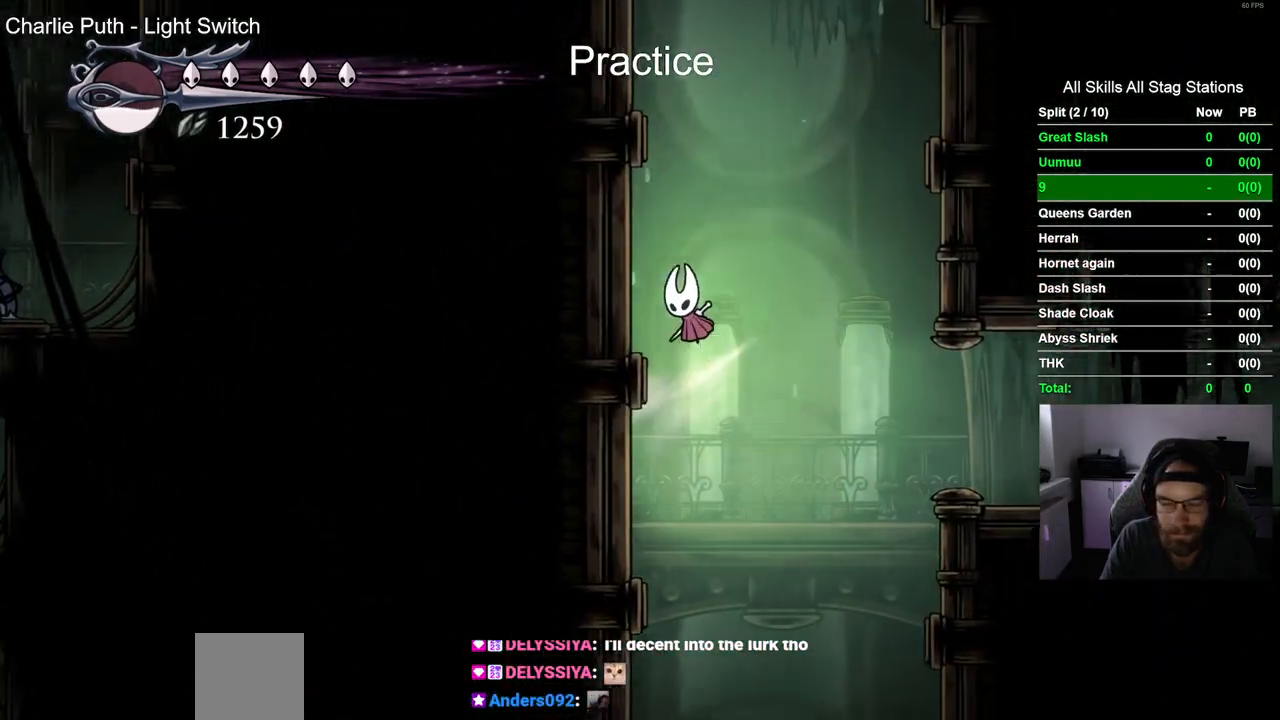
{"dt_ms": 500, "buttons": ["CROSS", "DPAD_LEFT"], "left_stick": "center", "right_stick": "center", "events": [[67, "CROSS", "up"], [133, "CROSS", "down"], [400, "CROSS", "up"], [483, "CROSS", "down"]]}
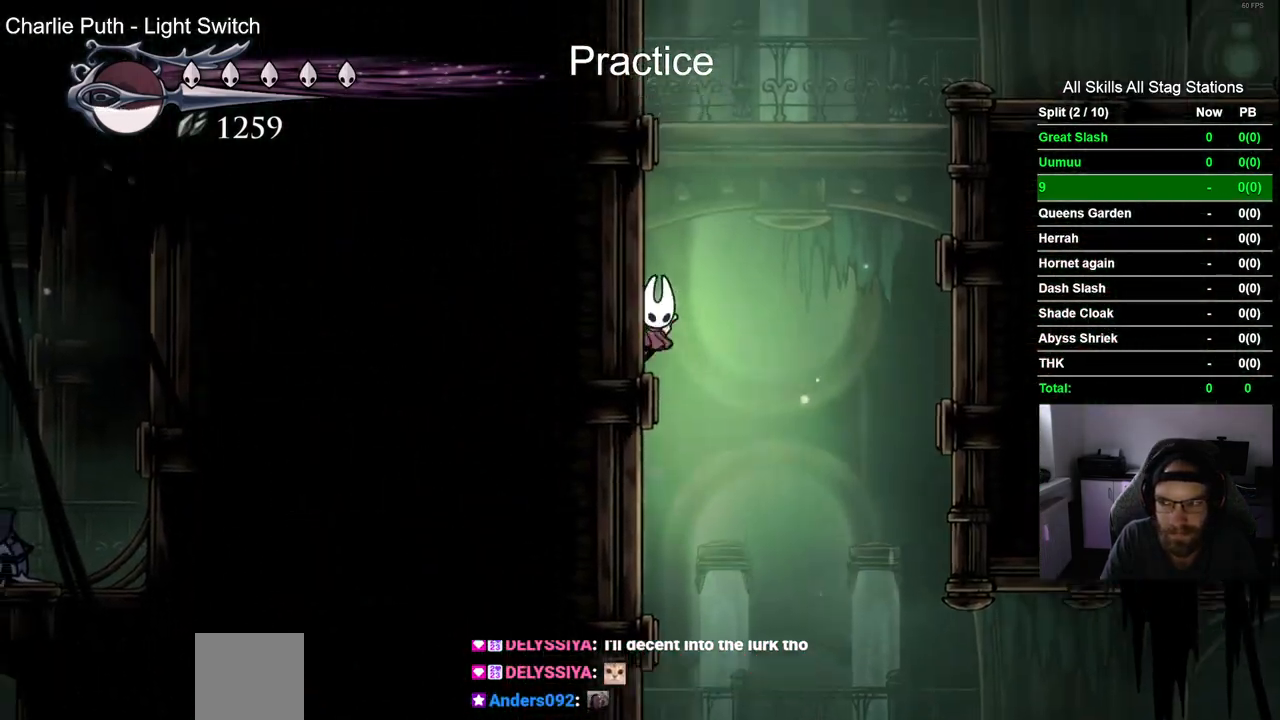
{"dt_ms": 500, "buttons": ["CROSS", "DPAD_LEFT"], "left_stick": "center", "right_stick": "center", "events": [[250, "CROSS", "up"], [317, "CROSS", "down"]]}
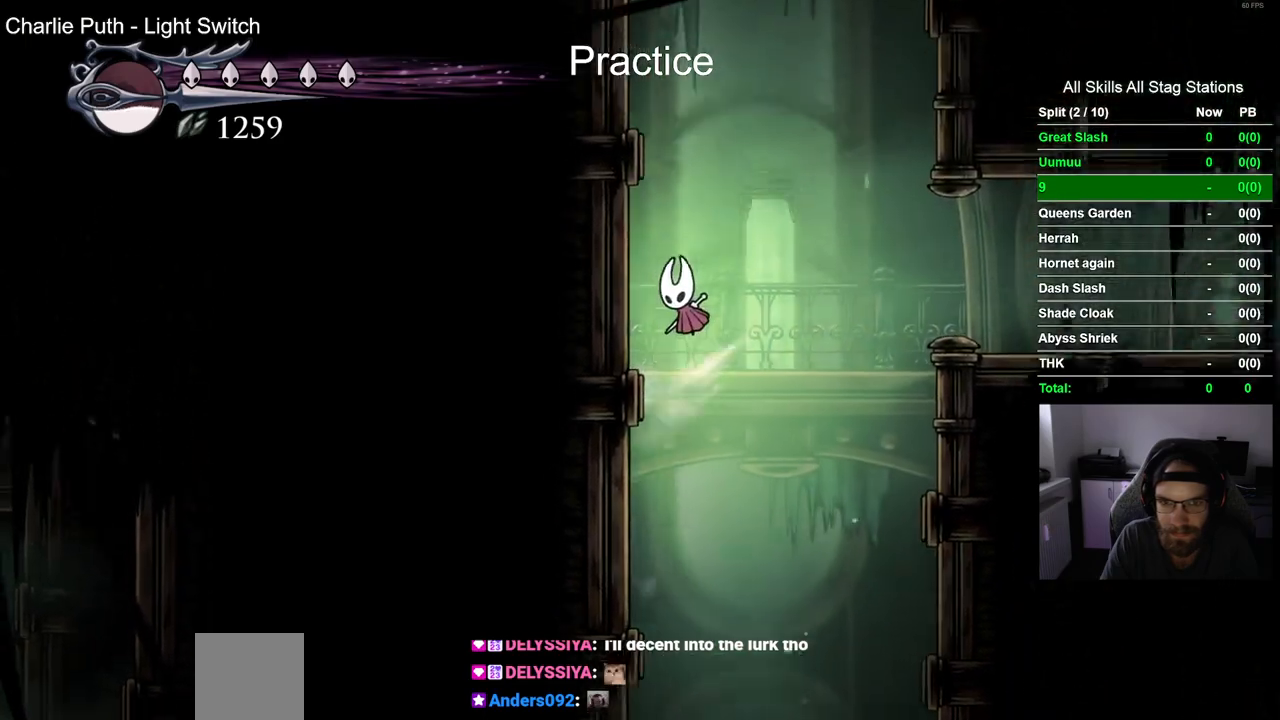
{"dt_ms": 500, "buttons": ["DPAD_LEFT"], "left_stick": "center", "right_stick": "center", "events": [[83, "CROSS", "up"], [167, "CROSS", "down"], [433, "CROSS", "up"]]}
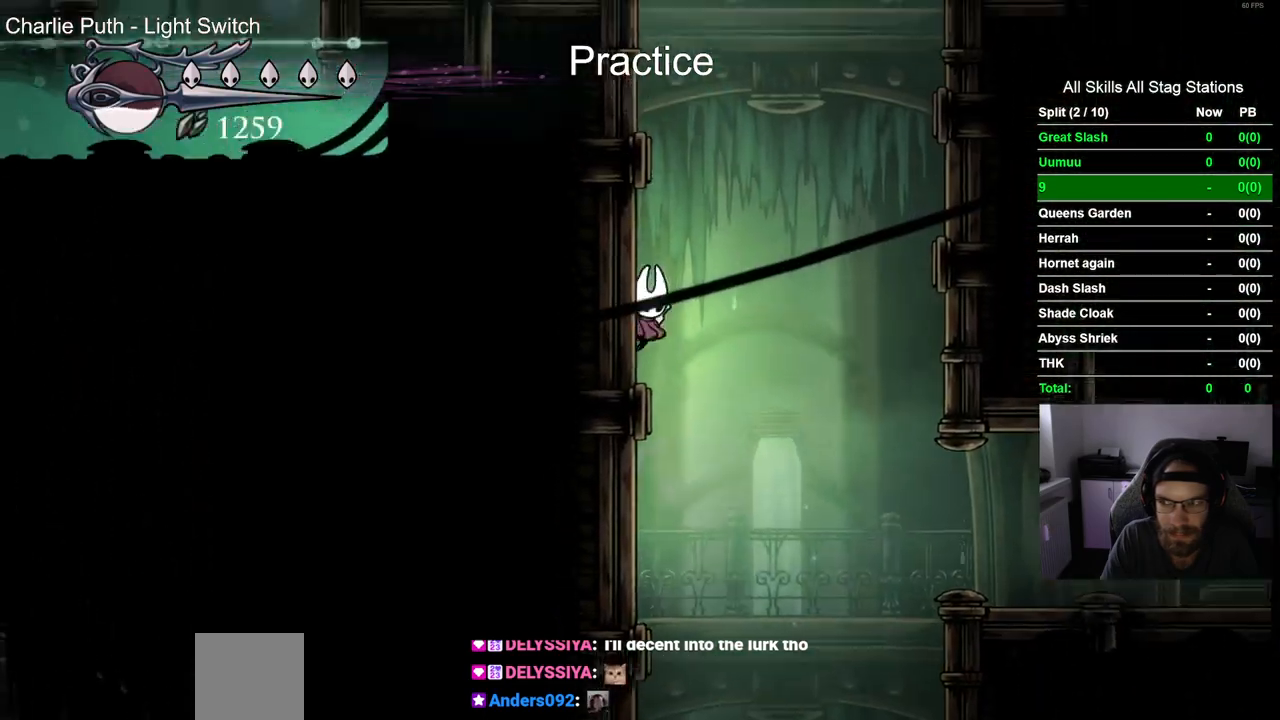
{"dt_ms": 500, "buttons": ["CROSS", "DPAD_LEFT"], "left_stick": "center", "right_stick": "center", "events": [[33, "CROSS", "down"], [300, "CROSS", "up"], [367, "CROSS", "down"]]}
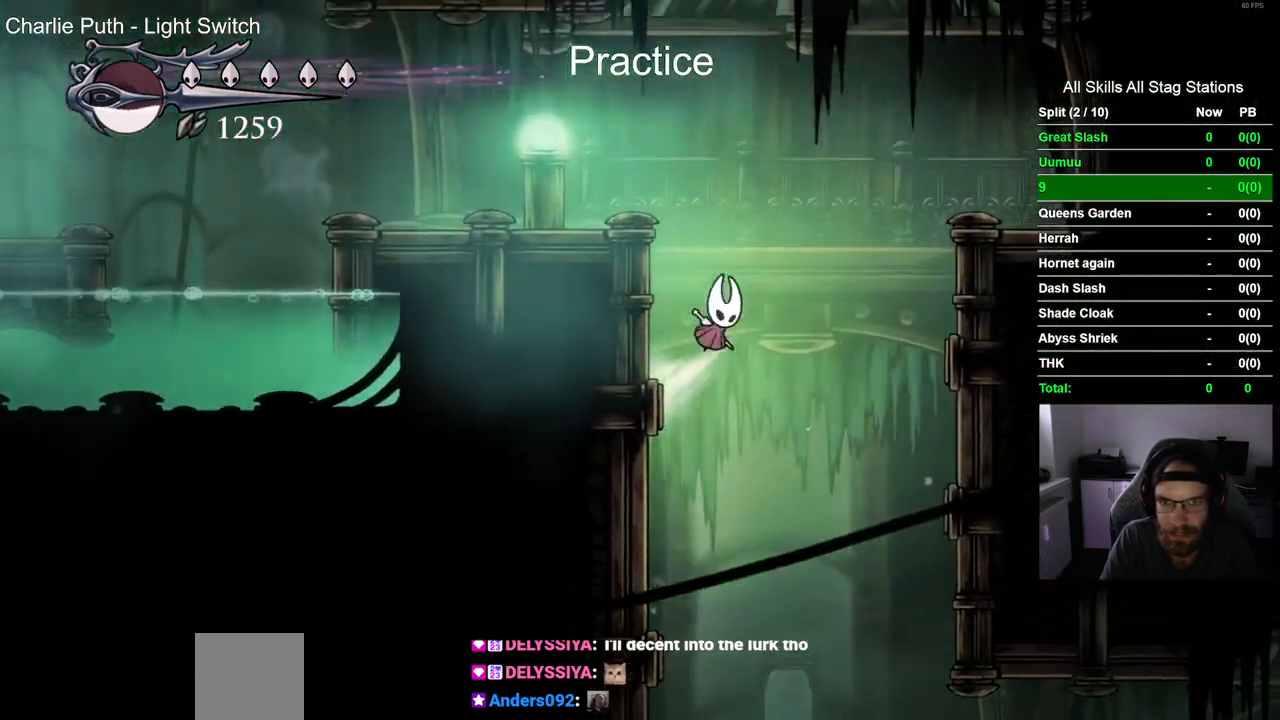
{"dt_ms": 500, "buttons": ["DPAD_LEFT"], "left_stick": "center", "right_stick": "center", "events": [[300, "CROSS", "up"]]}
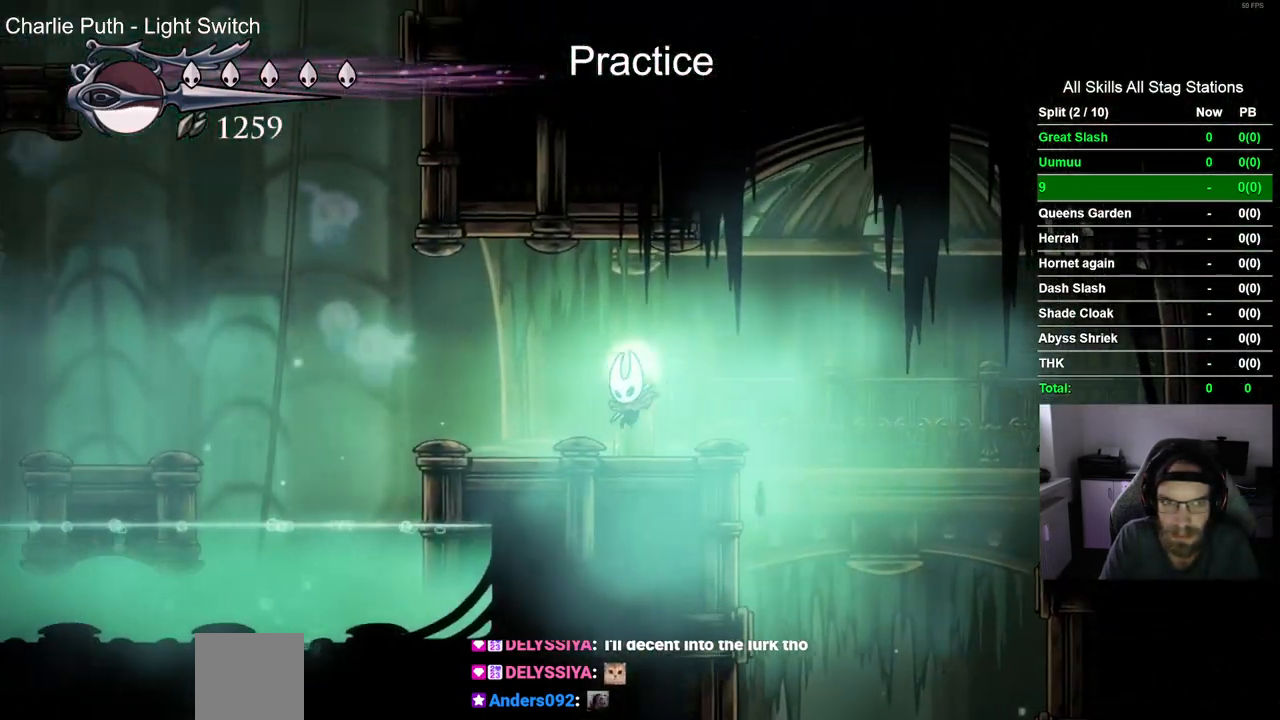
{"dt_ms": 500, "buttons": ["CROSS", "DPAD_LEFT"], "left_stick": "center", "right_stick": "center", "events": [[167, "CROSS", "down"], [400, "CROSS", "up"], [500, "CROSS", "down"]]}